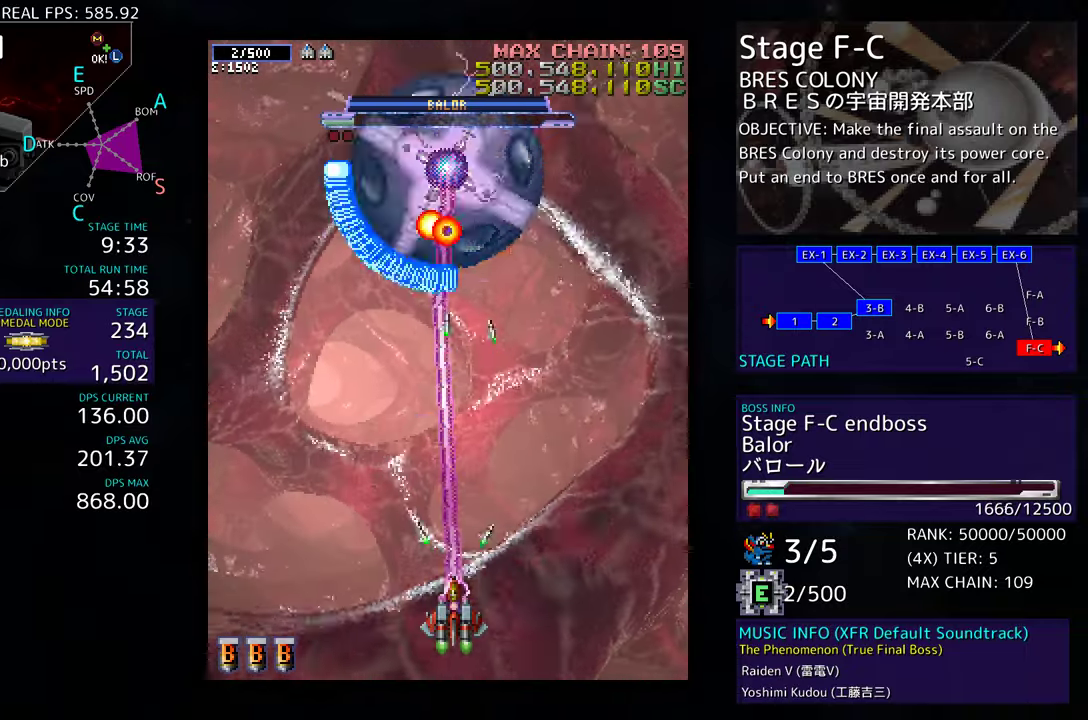
Gameplay with a controller; each line is a JSON object with the inputs held at the frame after it. "events" lists button and stick changes between this image and that frame as [ms after this image, input, new state], when the widget could be followed in between. Not read: L3 R3 other_buttons.
{"buttons": ["DPAD_UP"], "events": [[250, "DPAD_DOWN", "up"], [267, "DPAD_RIGHT", "down"], [433, "DPAD_UP", "down"], [500, "DPAD_RIGHT", "up"]]}
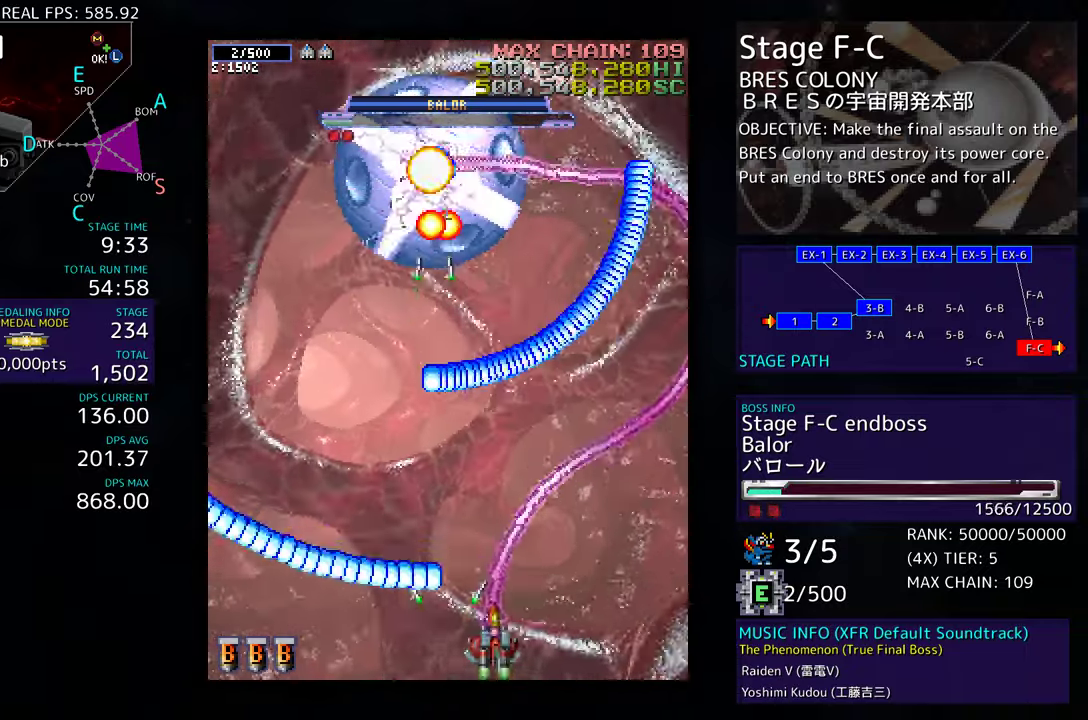
{"buttons": ["DPAD_LEFT"], "events": [[33, "DPAD_LEFT", "down"], [117, "DPAD_UP", "up"], [150, "DPAD_DOWN", "down"], [500, "DPAD_DOWN", "up"]]}
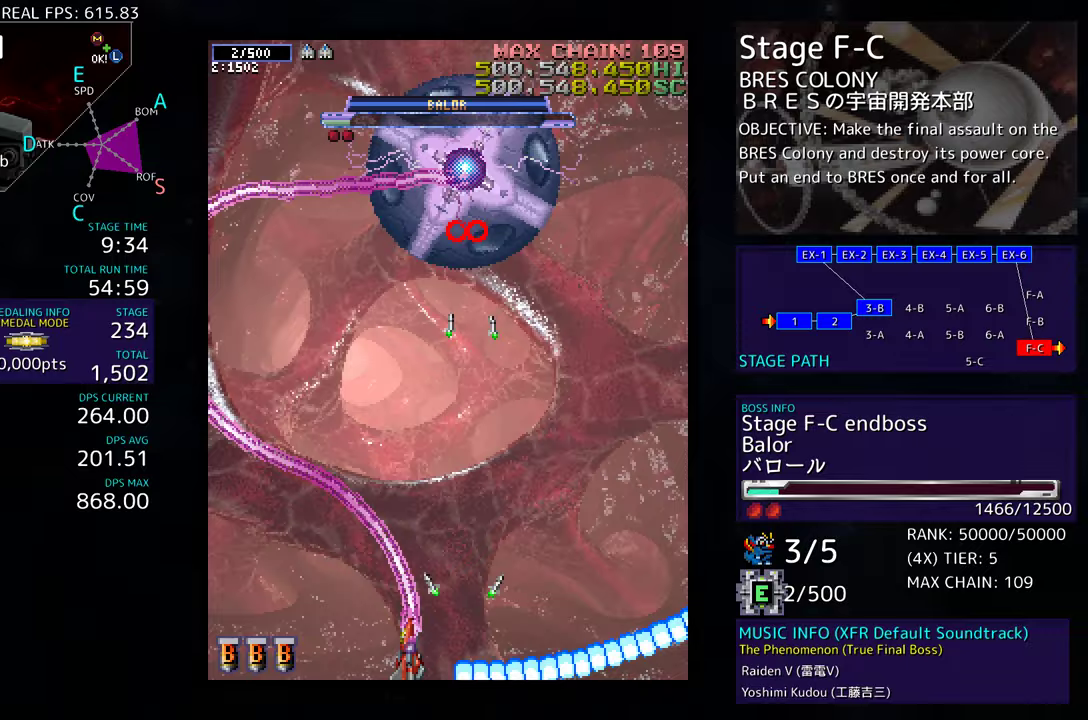
{"buttons": ["DPAD_UP"], "events": [[67, "DPAD_UP", "down"], [100, "DPAD_LEFT", "up"], [133, "DPAD_RIGHT", "down"], [383, "DPAD_RIGHT", "up"]]}
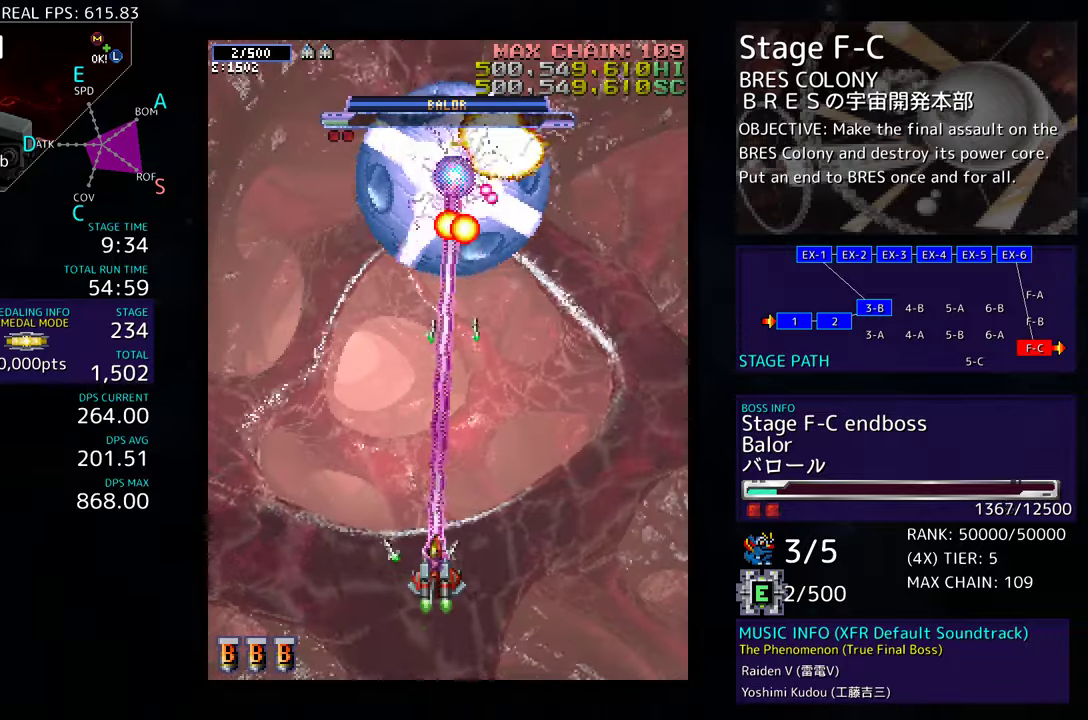
{"buttons": ["DPAD_LEFT"], "events": [[167, "DPAD_LEFT", "down"], [283, "DPAD_UP", "up"], [333, "DPAD_DOWN", "down"], [350, "DPAD_LEFT", "up"], [400, "DPAD_RIGHT", "down"], [483, "DPAD_RIGHT", "up"], [500, "DPAD_DOWN", "up"], [500, "DPAD_LEFT", "down"]]}
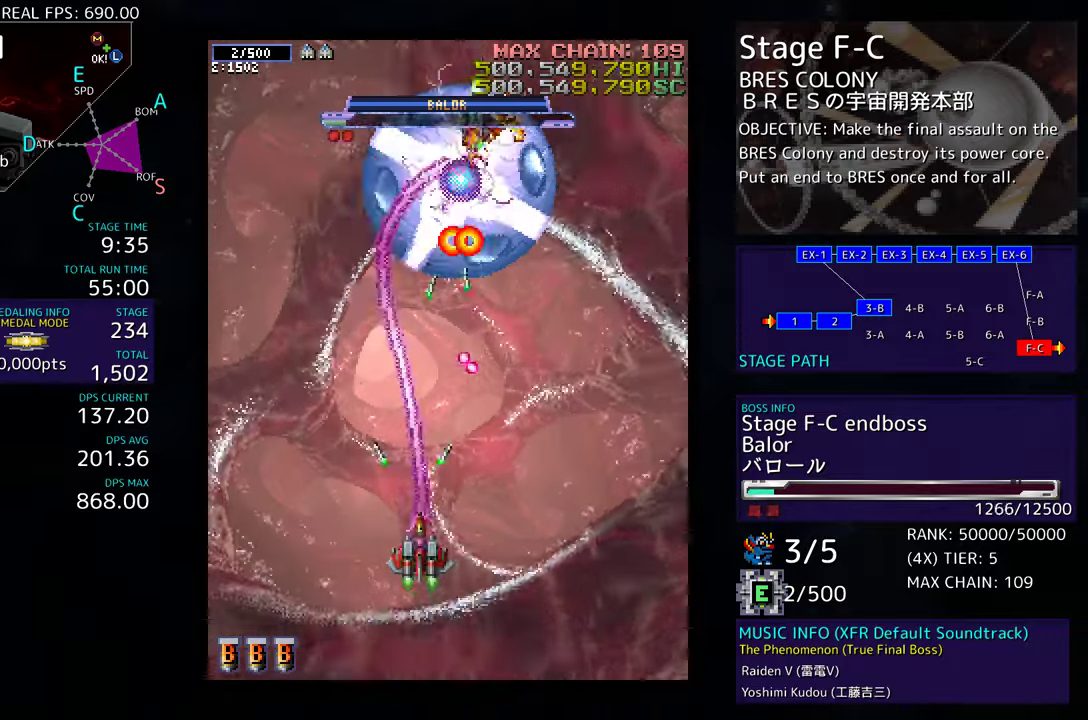
{"buttons": ["DPAD_UP"], "events": [[233, "DPAD_UP", "down"], [500, "DPAD_LEFT", "up"]]}
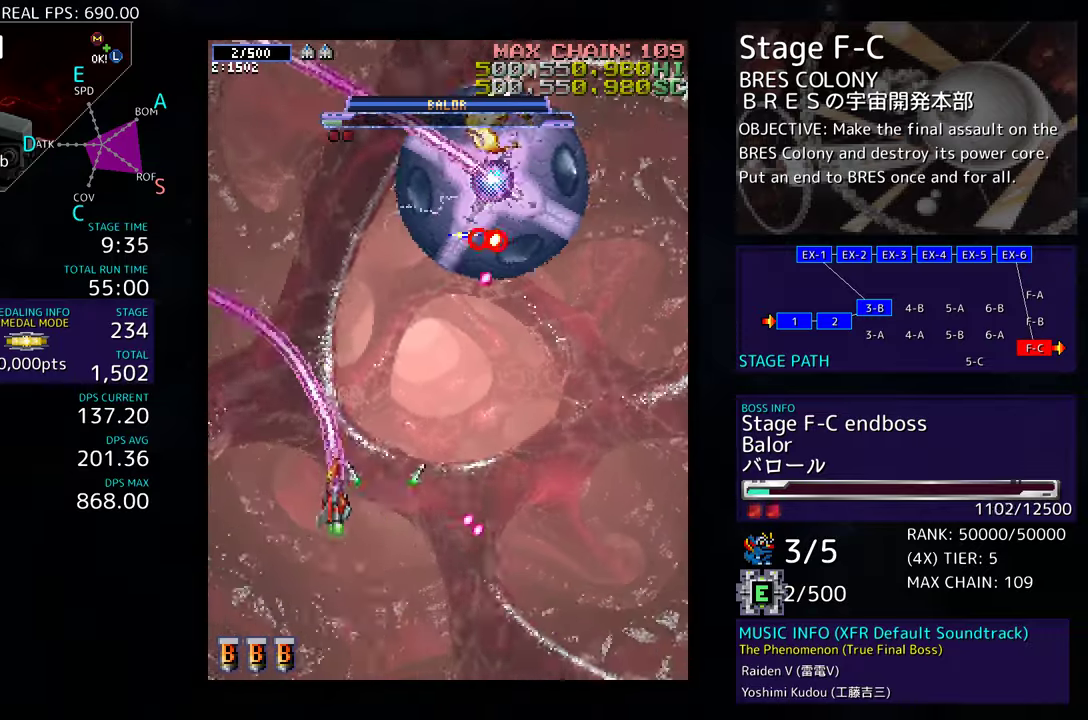
{"buttons": [], "events": [[17, "DPAD_UP", "up"], [33, "DPAD_RIGHT", "down"], [50, "DPAD_DOWN", "down"], [167, "DPAD_RIGHT", "up"], [183, "DPAD_DOWN", "up"], [333, "DPAD_DOWN", "down"], [467, "DPAD_DOWN", "up"]]}
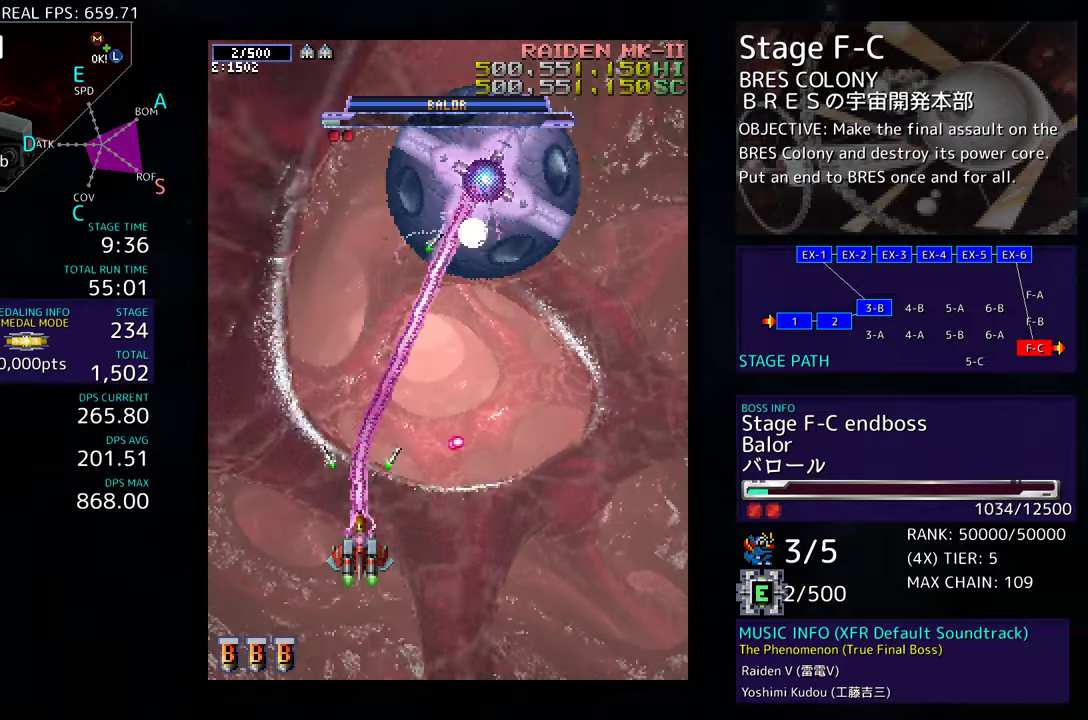
{"buttons": ["DPAD_RIGHT"], "events": [[83, "DPAD_DOWN", "down"], [233, "DPAD_DOWN", "up"], [300, "DPAD_LEFT", "down"], [317, "DPAD_UP", "down"], [400, "DPAD_LEFT", "up"], [433, "DPAD_RIGHT", "down"], [433, "DPAD_UP", "up"]]}
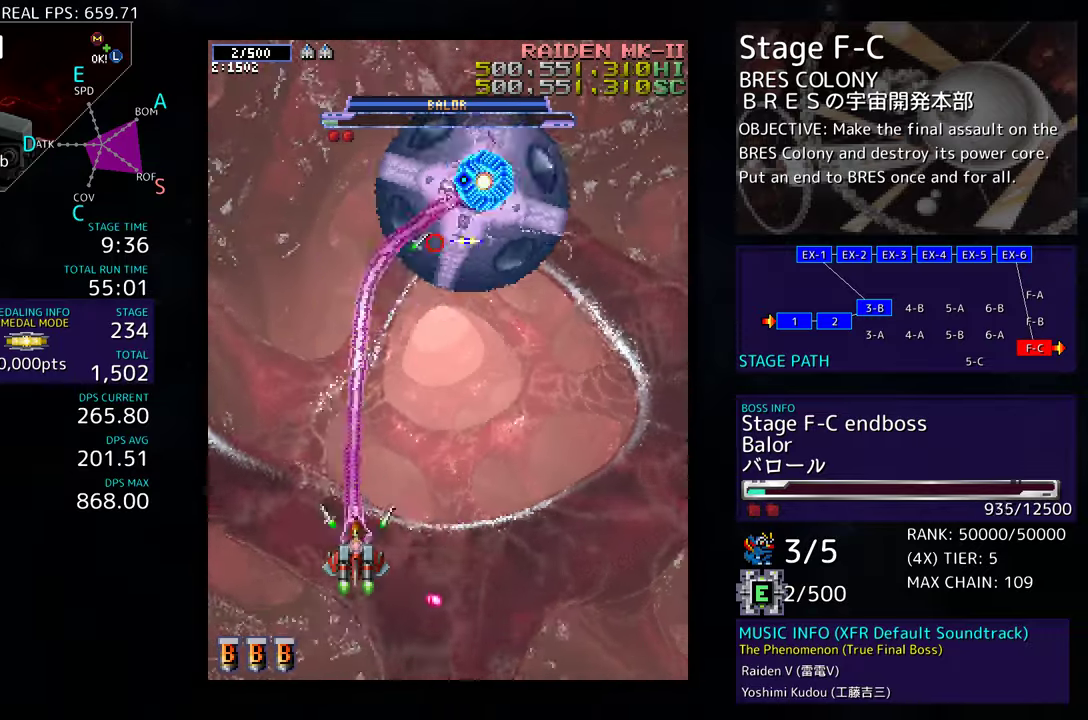
{"buttons": ["DPAD_UP", "DPAD_LEFT"], "events": [[33, "DPAD_RIGHT", "up"], [200, "DPAD_UP", "down"], [217, "DPAD_LEFT", "down"]]}
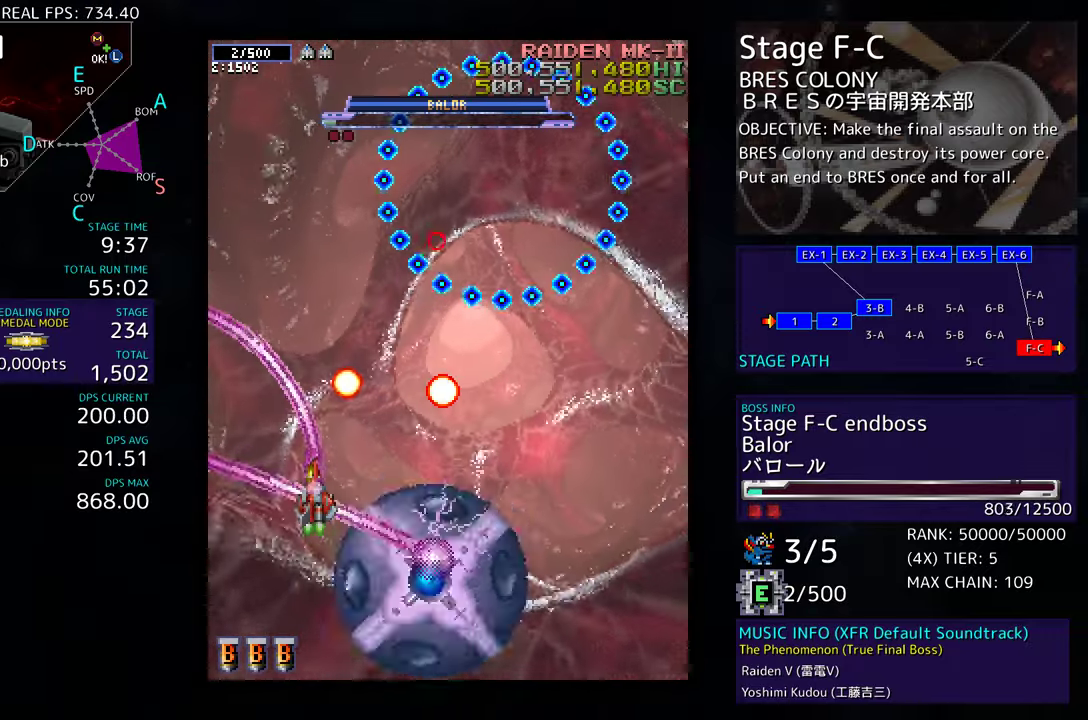
{"buttons": ["DPAD_DOWN"], "events": [[83, "DPAD_UP", "up"], [150, "DPAD_DOWN", "down"], [383, "DPAD_LEFT", "up"]]}
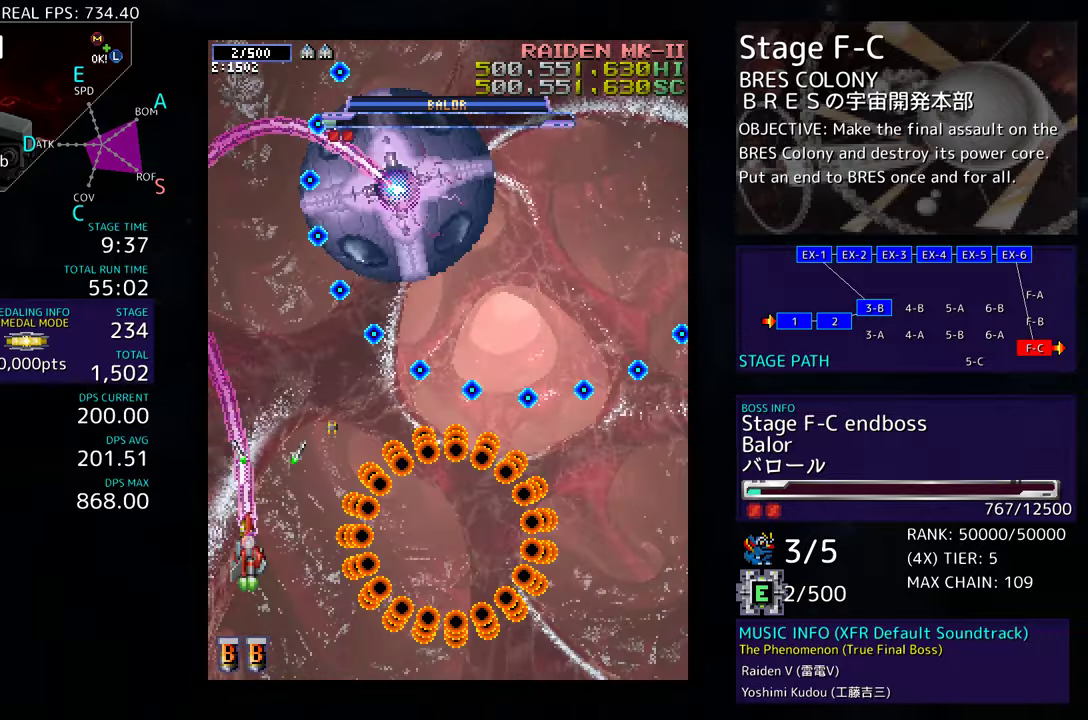
{"buttons": ["DPAD_DOWN", "DPAD_RIGHT"], "events": [[17, "DPAD_DOWN", "up"], [183, "DPAD_UP", "down"], [233, "DPAD_LEFT", "down"], [300, "DPAD_DOWN", "down"], [300, "DPAD_UP", "up"], [317, "DPAD_LEFT", "up"], [367, "DPAD_RIGHT", "down"], [400, "DPAD_DOWN", "up"], [483, "DPAD_DOWN", "down"]]}
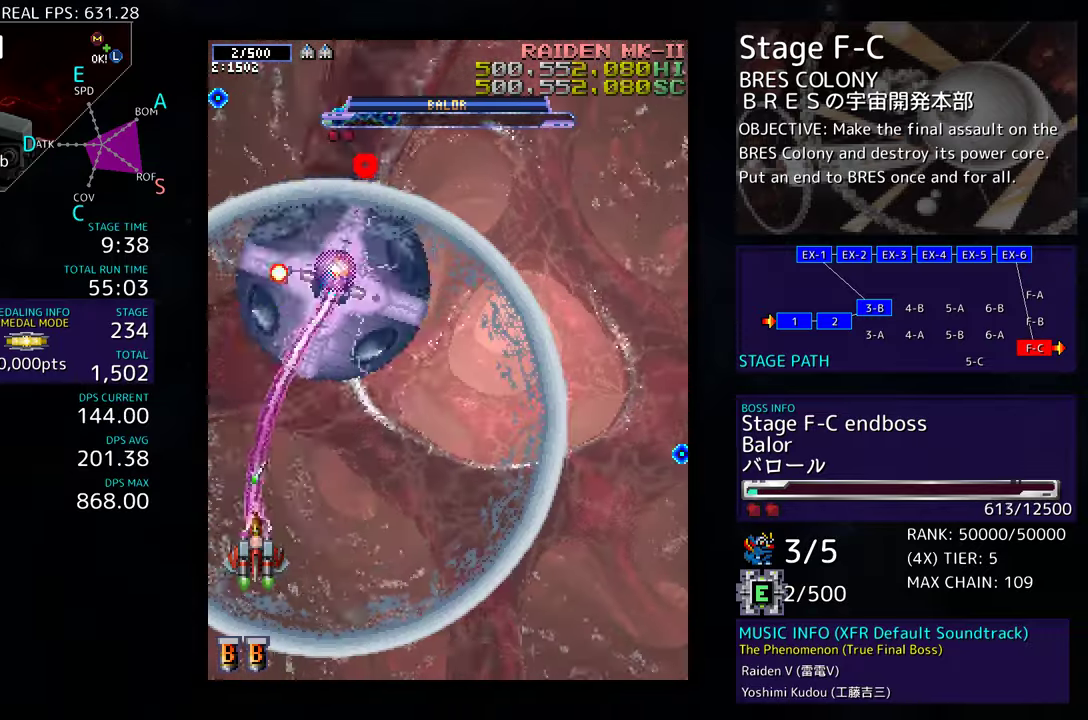
{"buttons": ["DPAD_DOWN", "DPAD_RIGHT"], "events": []}
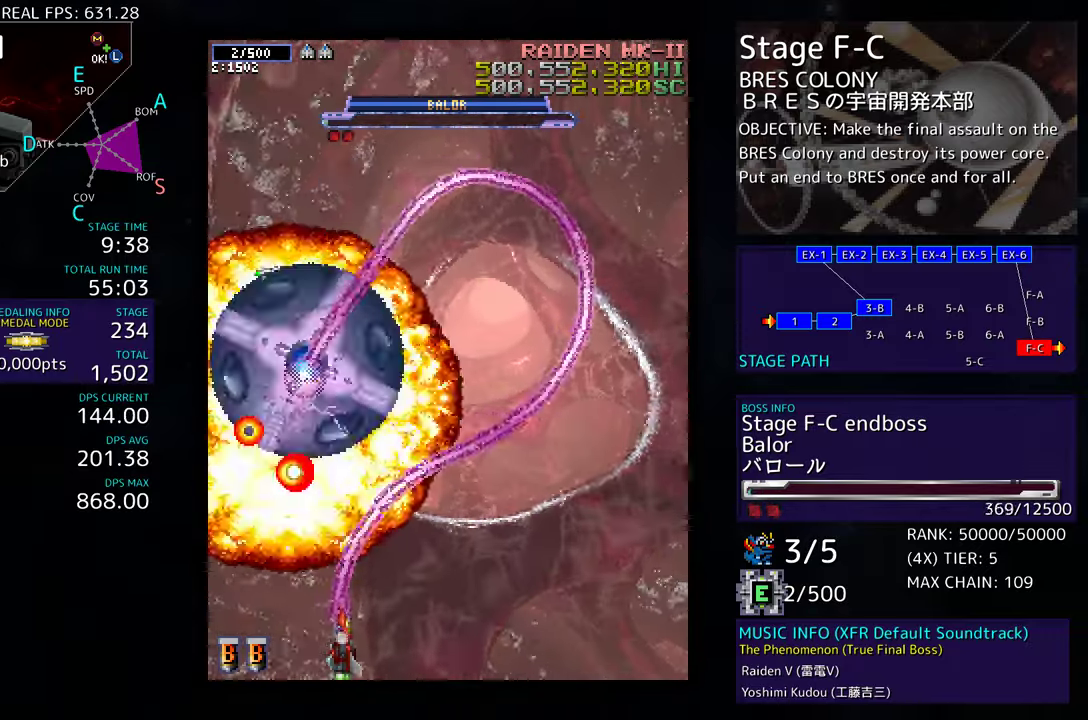
{"buttons": [], "events": [[300, "DPAD_DOWN", "up"], [333, "DPAD_RIGHT", "up"]]}
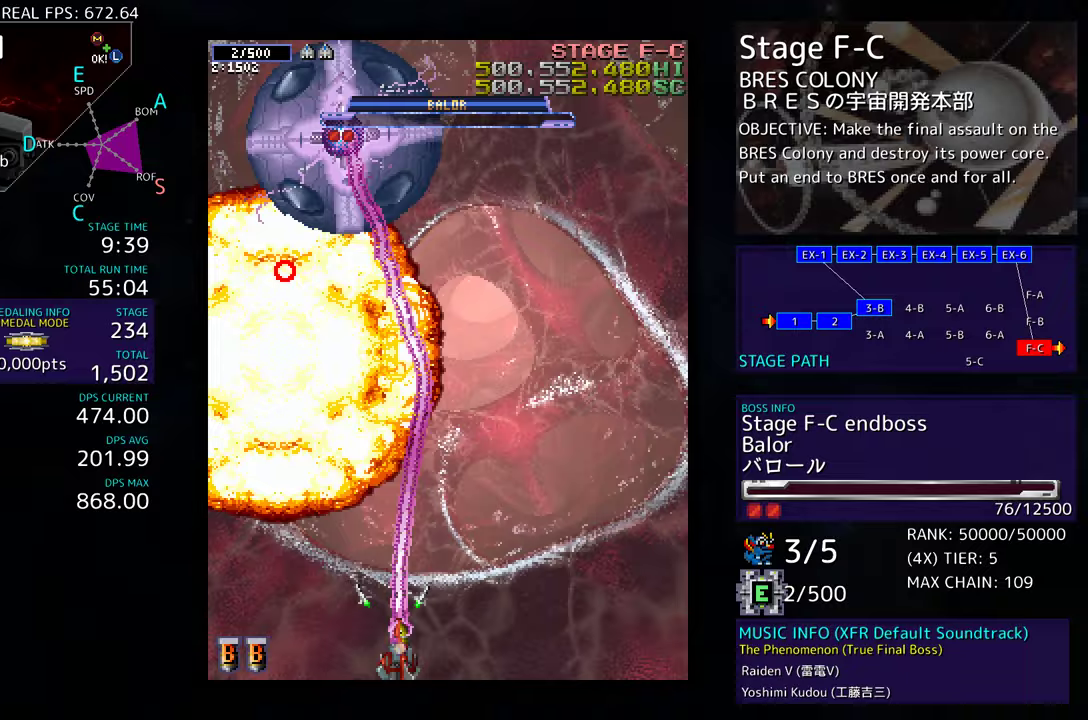
{"buttons": ["DPAD_RIGHT"], "events": [[217, "DPAD_RIGHT", "down"]]}
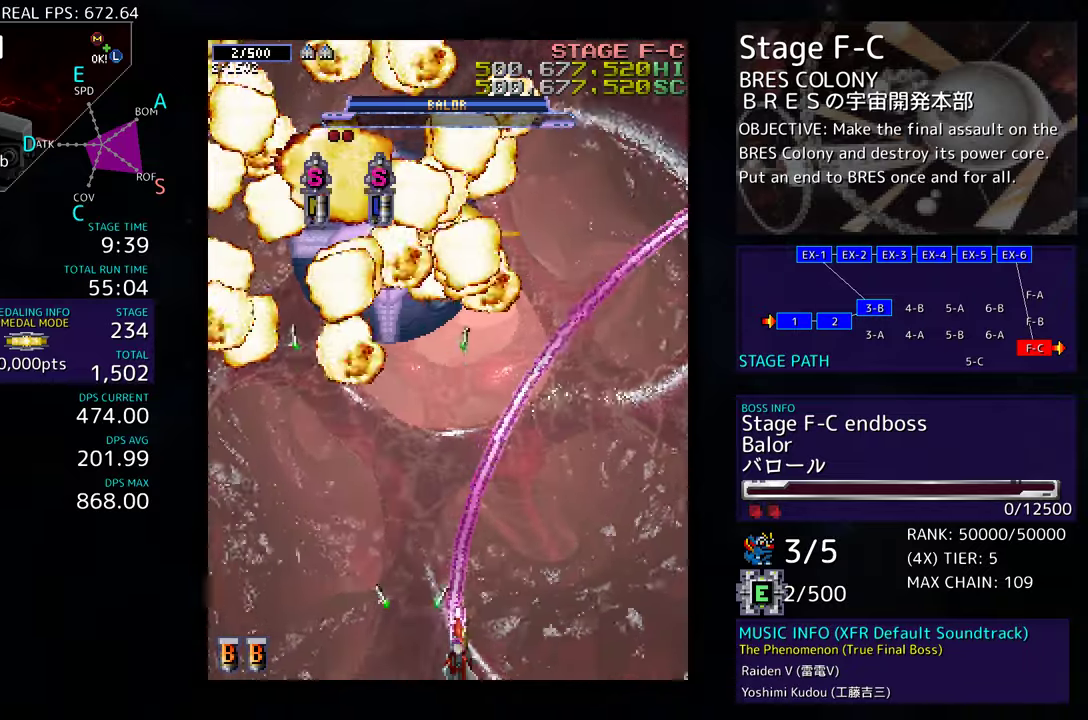
{"buttons": ["DPAD_UP"], "events": [[150, "DPAD_UP", "down"], [183, "DPAD_RIGHT", "up"]]}
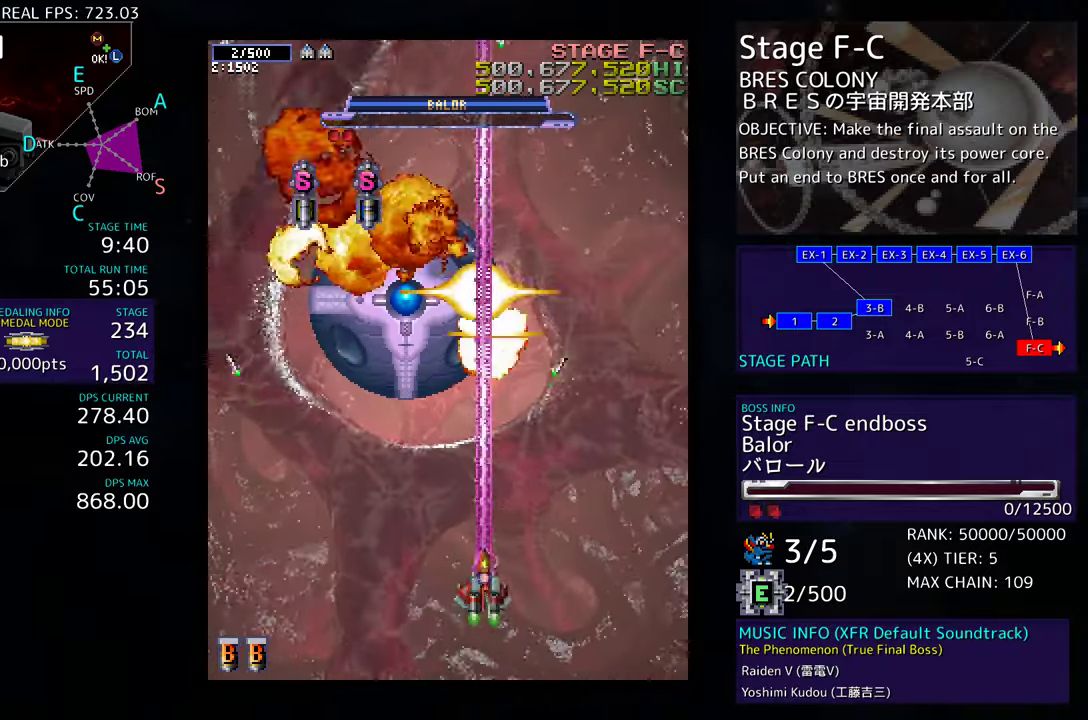
{"buttons": ["DPAD_UP"], "events": []}
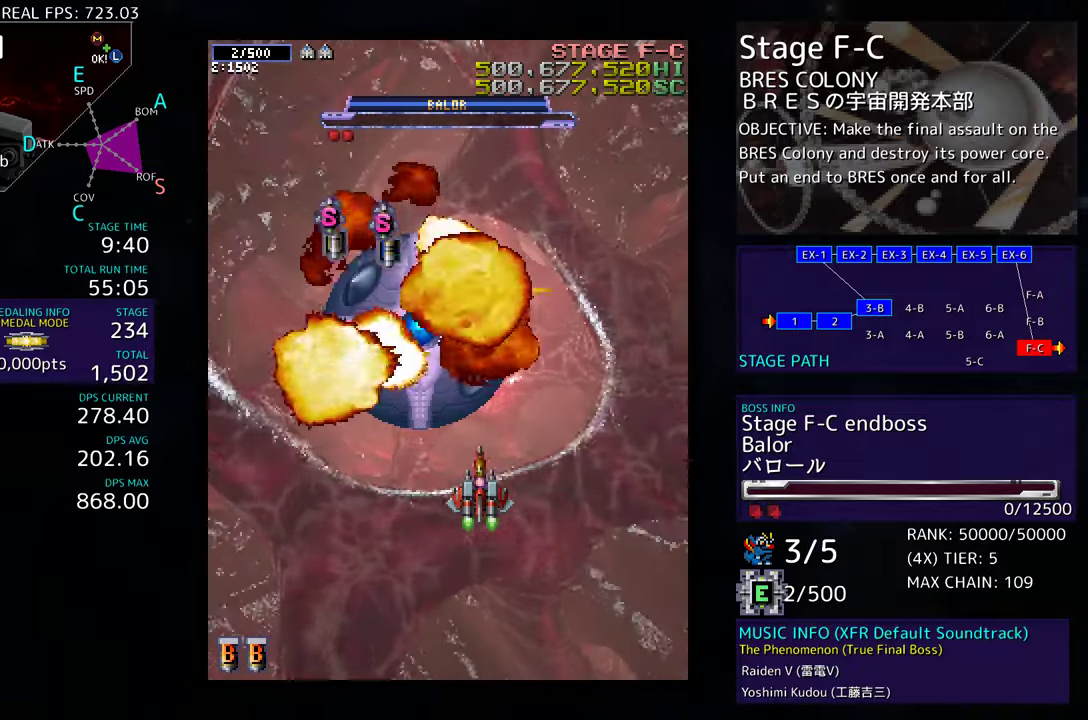
{"buttons": ["DPAD_UP"], "events": [[133, "DPAD_LEFT", "down"], [433, "DPAD_LEFT", "up"]]}
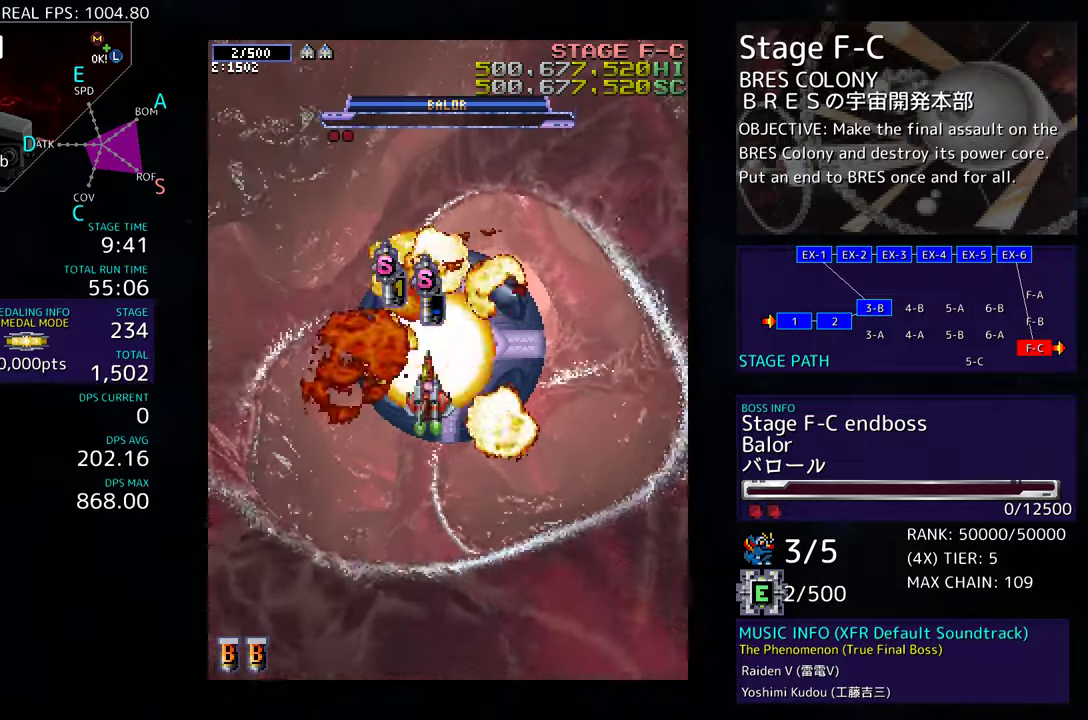
{"buttons": ["DPAD_UP", "DPAD_RIGHT"], "events": [[117, "DPAD_LEFT", "down"], [217, "DPAD_UP", "up"], [283, "DPAD_DOWN", "down"], [383, "DPAD_LEFT", "up"], [433, "DPAD_RIGHT", "down"], [450, "DPAD_DOWN", "up"], [500, "DPAD_UP", "down"]]}
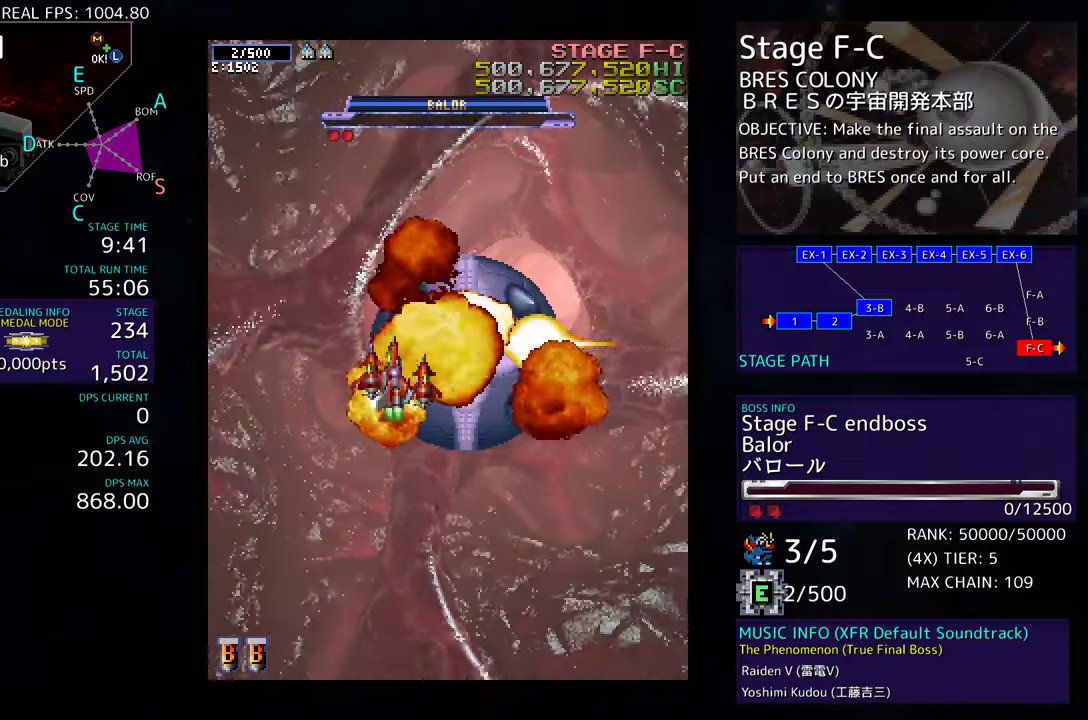
{"buttons": ["DPAD_DOWN"], "events": [[83, "DPAD_UP", "up"], [150, "DPAD_DOWN", "down"], [383, "DPAD_RIGHT", "up"]]}
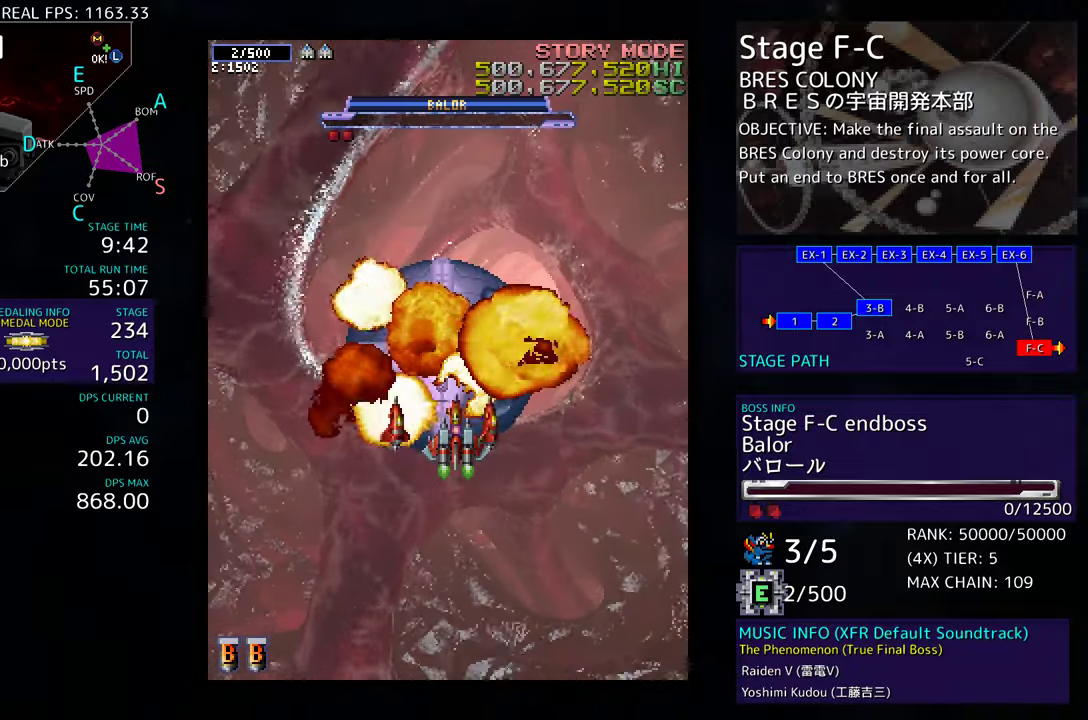
{"buttons": ["DPAD_DOWN"], "events": []}
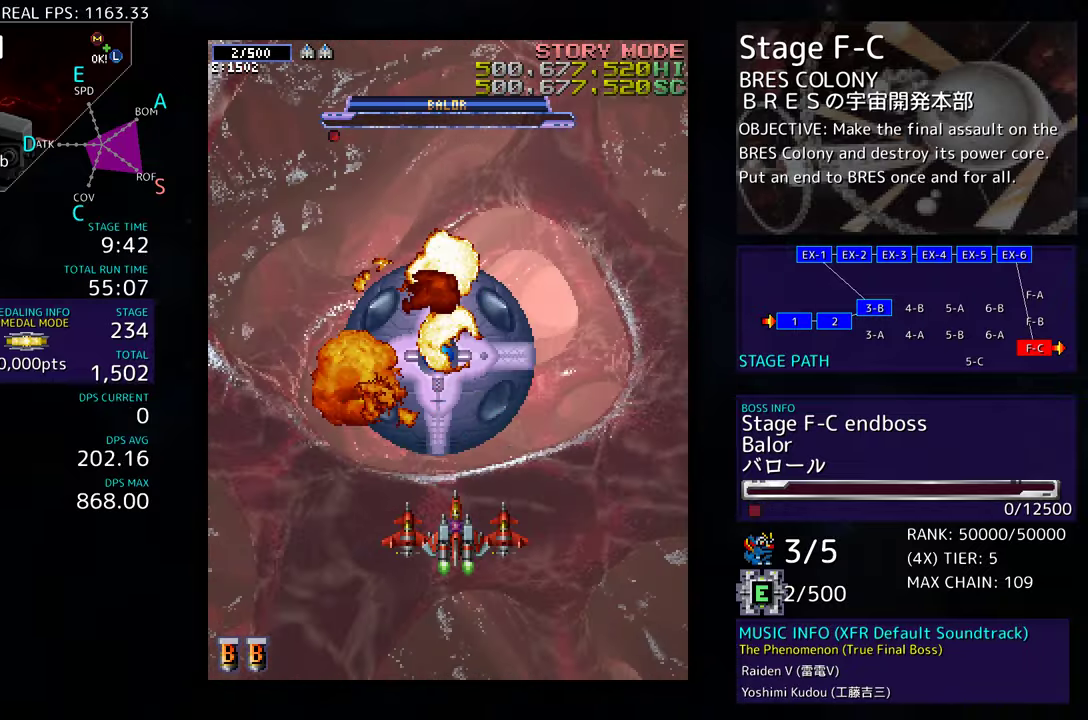
{"buttons": [], "events": [[483, "DPAD_DOWN", "up"]]}
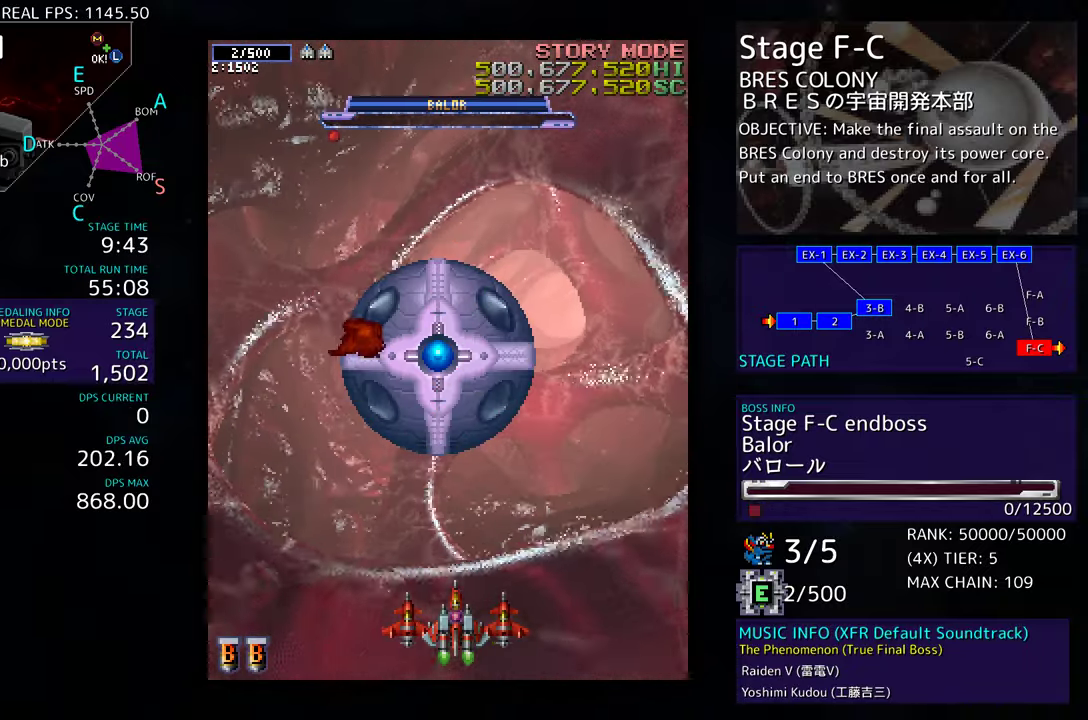
{"buttons": [], "events": [[67, "DPAD_UP", "down"], [433, "DPAD_UP", "up"]]}
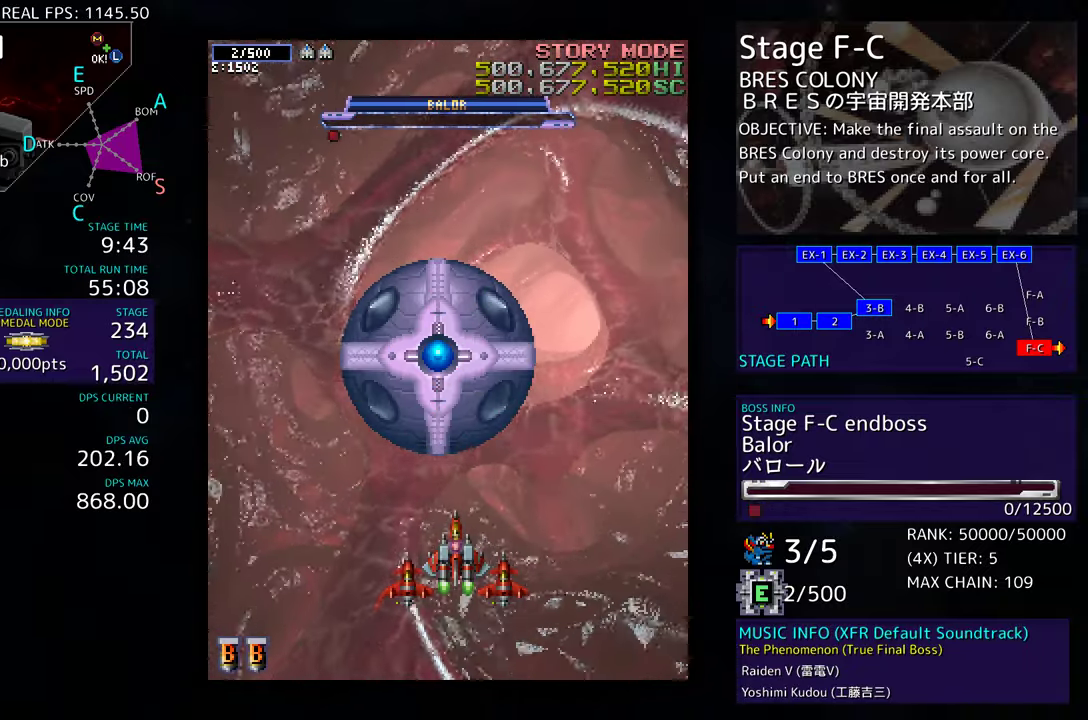
{"buttons": [], "events": []}
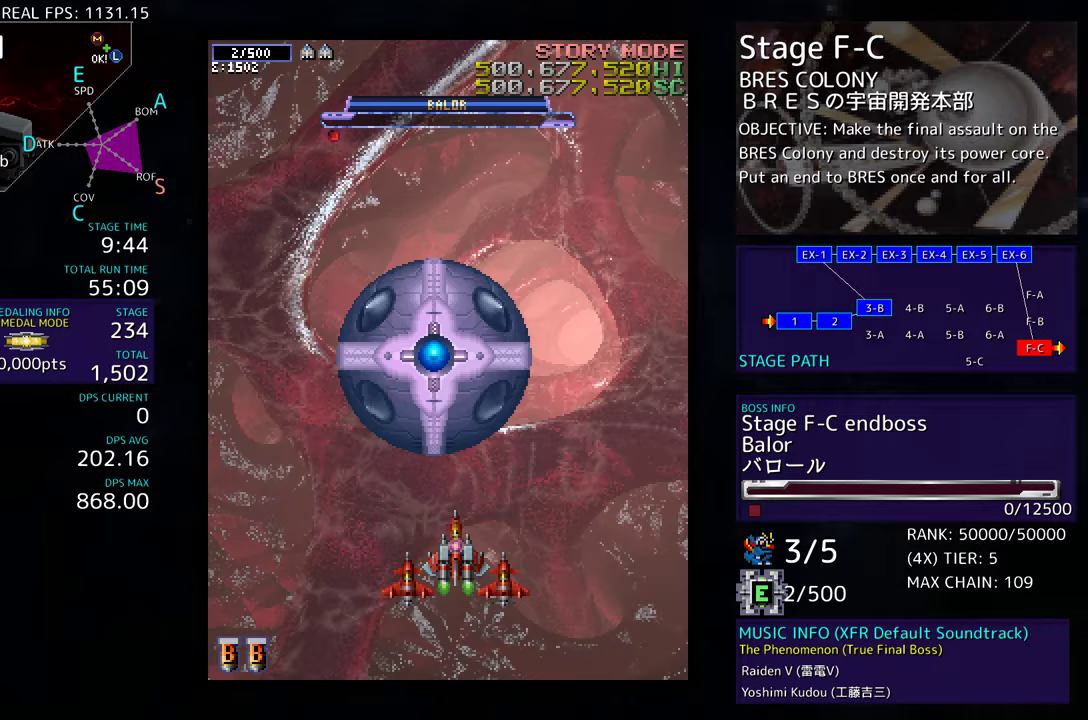
{"buttons": [], "events": []}
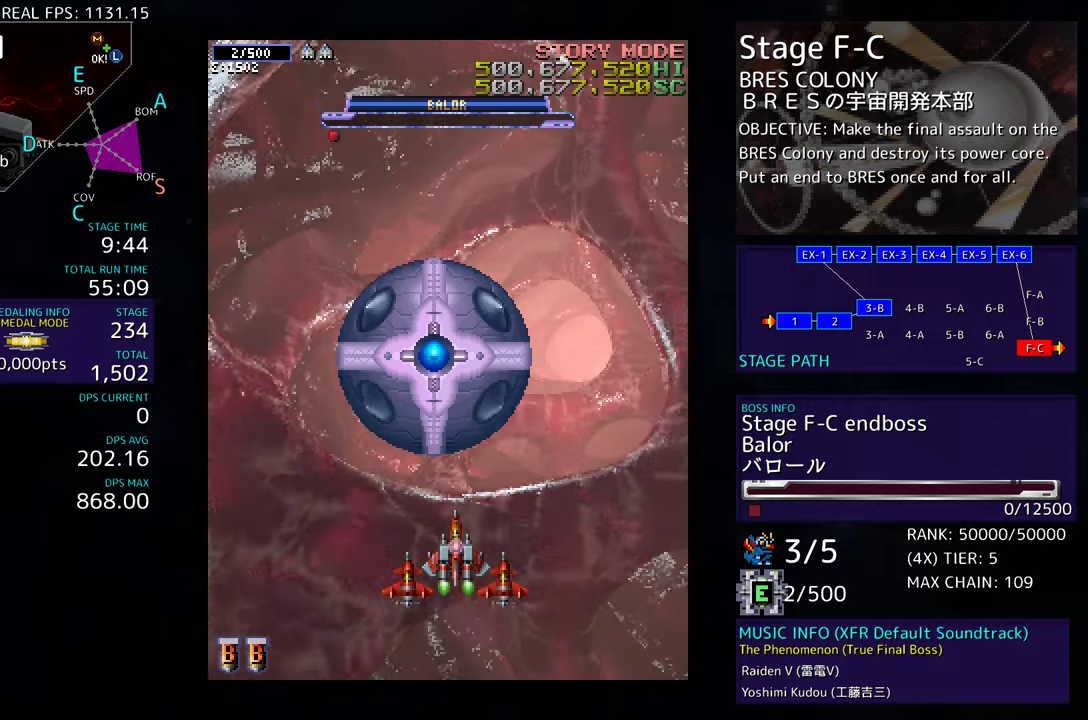
{"buttons": ["DPAD_DOWN"], "events": [[217, "DPAD_DOWN", "down"]]}
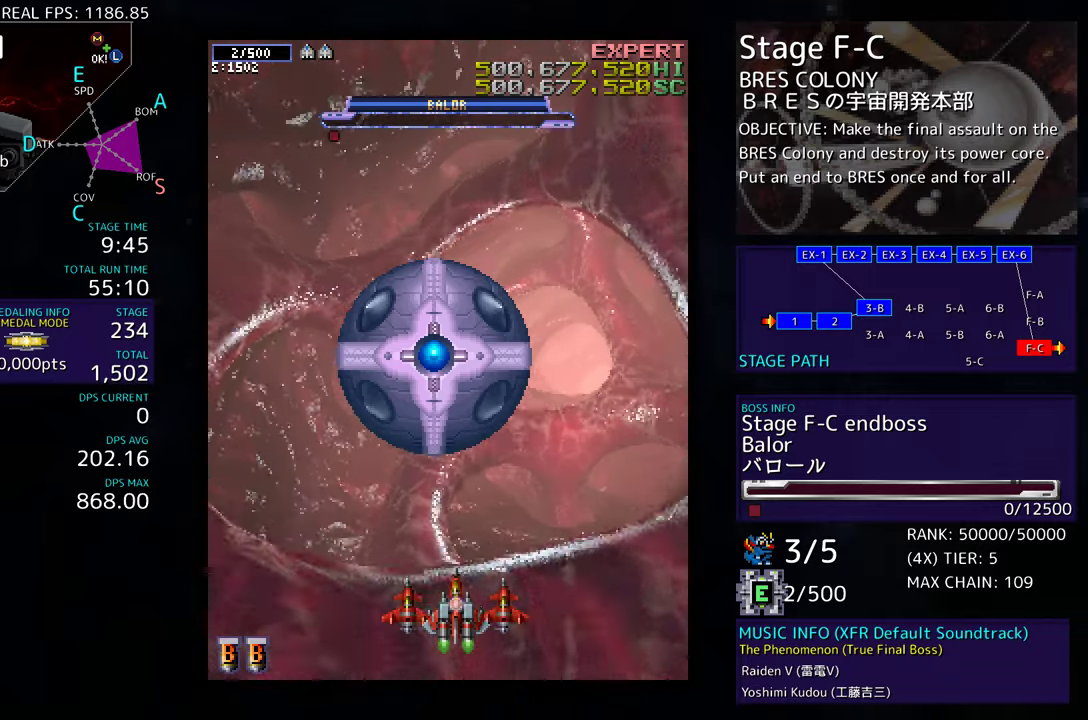
{"buttons": [], "events": [[383, "DPAD_DOWN", "up"]]}
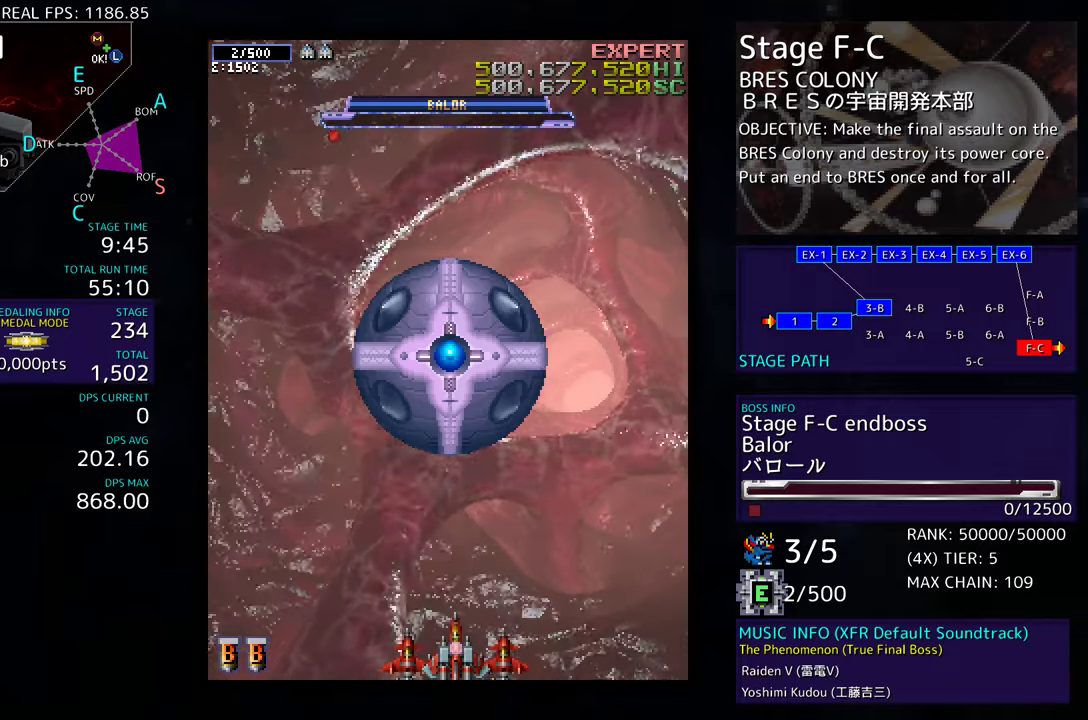
{"buttons": [], "events": []}
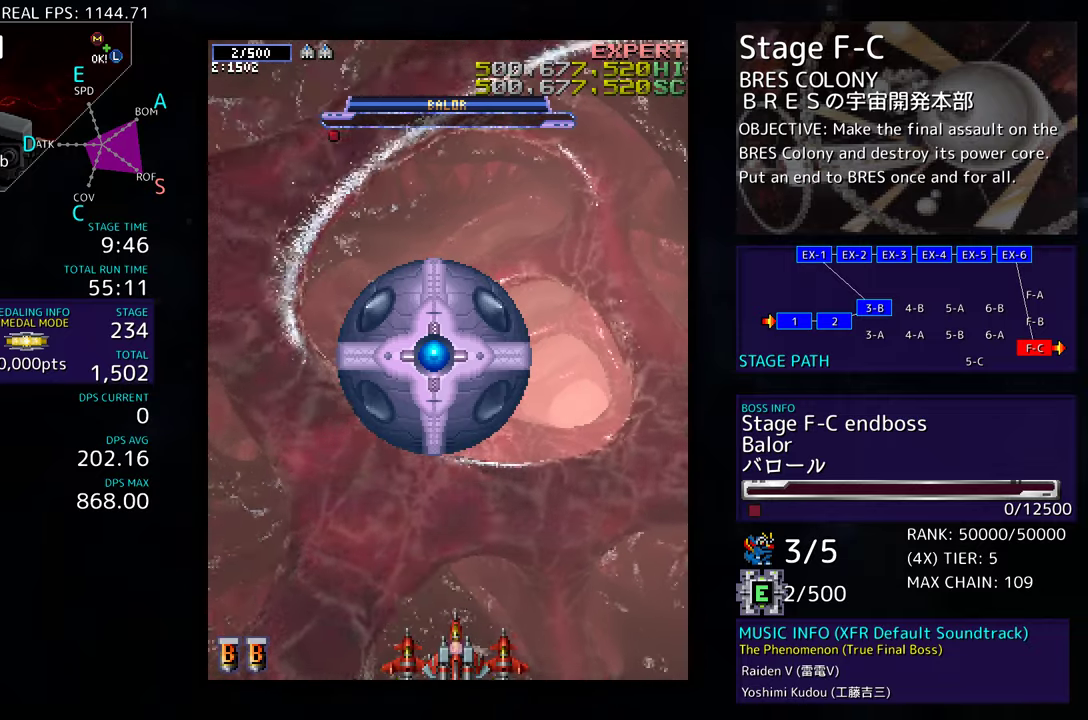
{"buttons": [], "events": []}